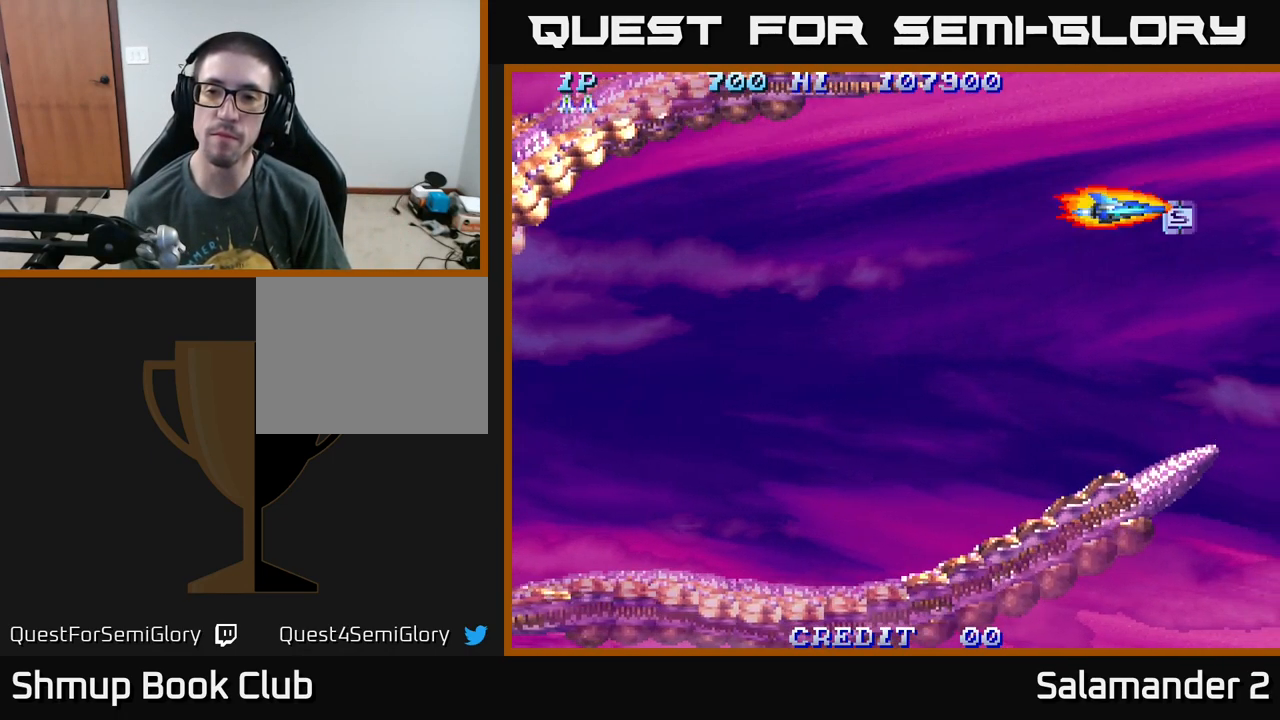
Gameplay with a controller (Xbox layout); each line is a JSON object with the inputs held at the frame after it. "events" lists button and stick changes between this image and that frame as [ms after this image, input, new state], when the widget could be followed in between. Not read: left_stick.
{"buttons": ["DPAD_DOWN", "DPAD_LEFT"], "right_stick": "center", "events": [[67, "DPAD_DOWN", "down"], [100, "DPAD_RIGHT", "up"], [184, "DPAD_LEFT", "down"]]}
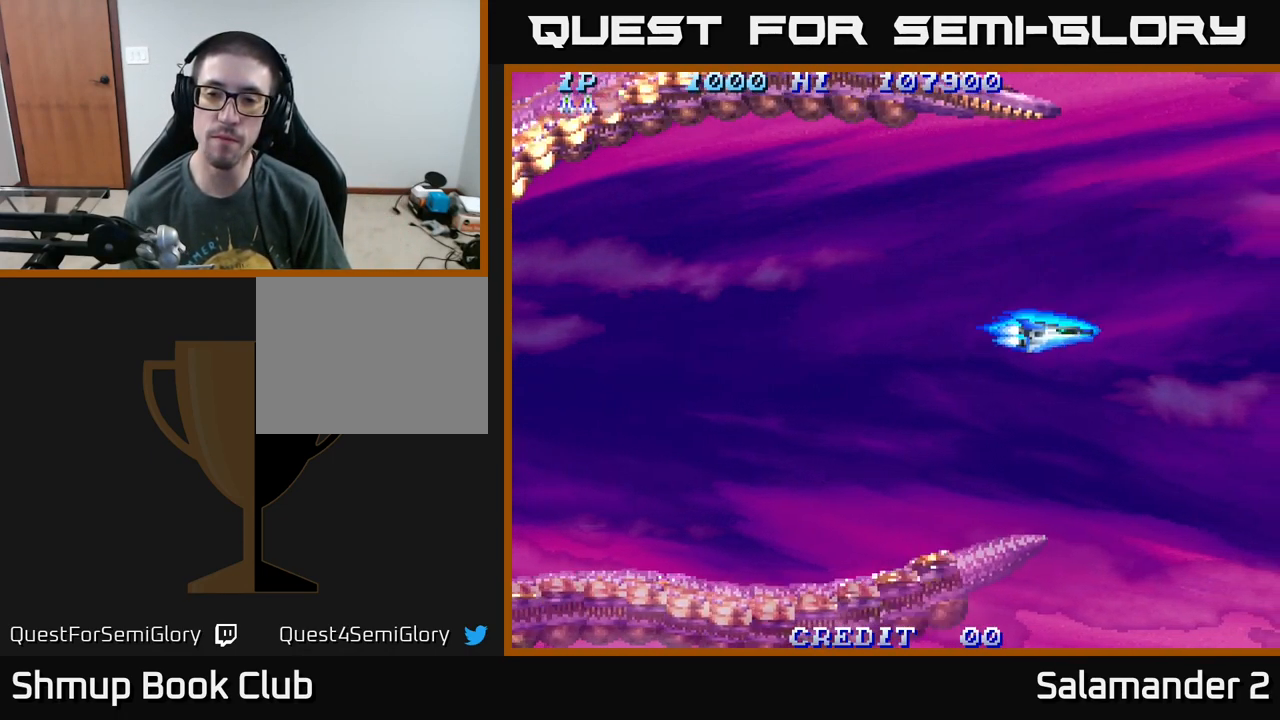
{"buttons": [], "right_stick": "center", "events": [[250, "DPAD_LEFT", "up"], [283, "DPAD_DOWN", "up"], [366, "A", "down"], [433, "A", "up"]]}
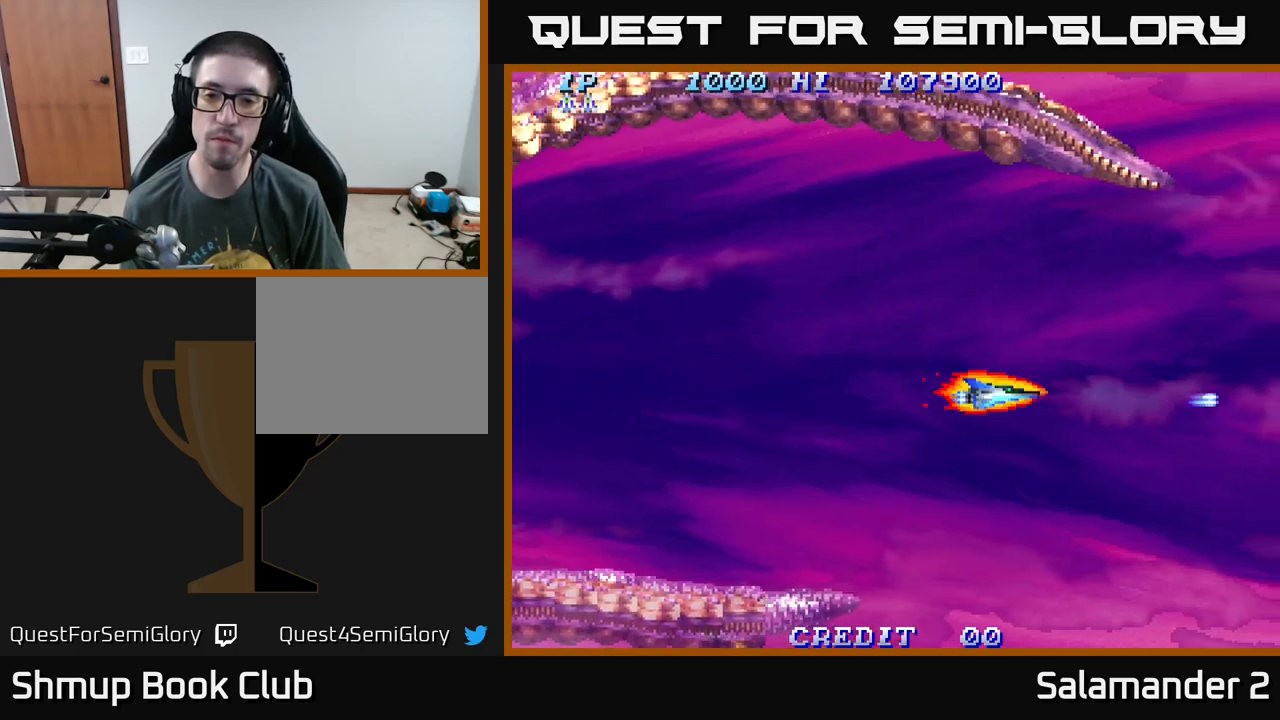
{"buttons": [], "right_stick": "center", "events": [[100, "A", "down"], [184, "A", "up"], [367, "A", "down"], [484, "A", "up"]]}
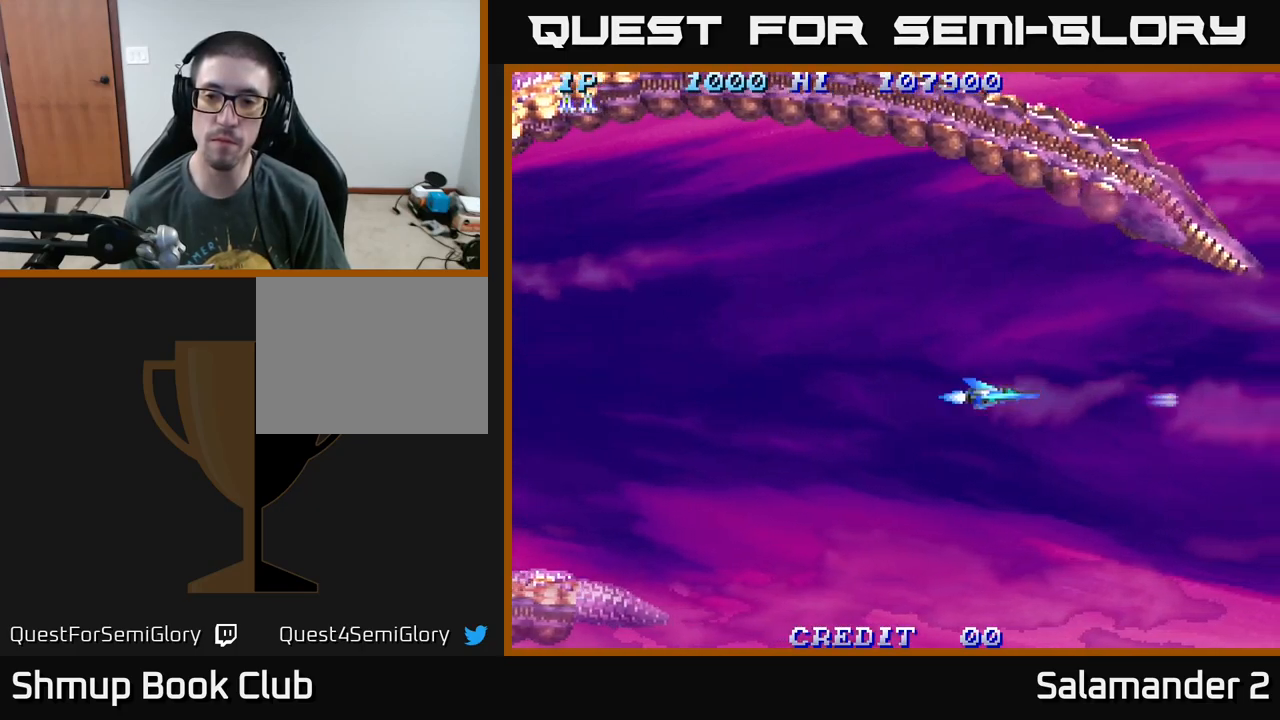
{"buttons": ["A"], "right_stick": "center", "events": [[134, "A", "down"], [250, "A", "up"], [467, "A", "down"]]}
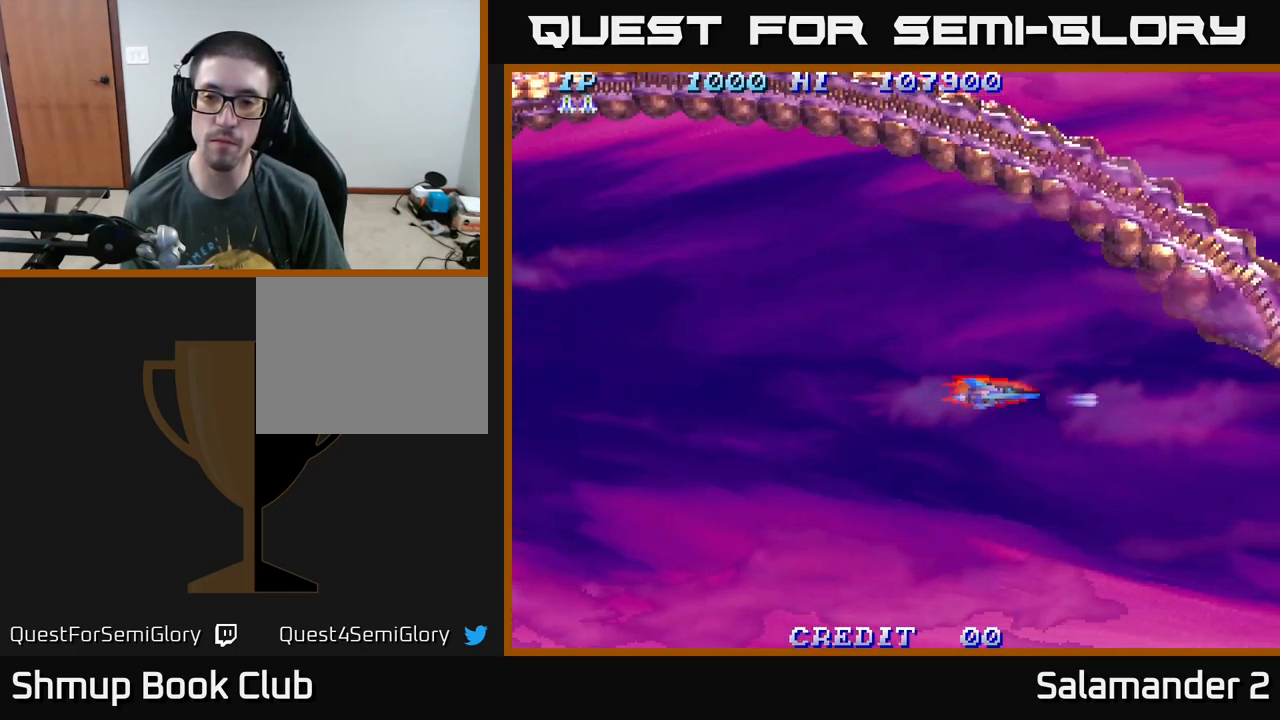
{"buttons": [], "right_stick": "center", "events": [[67, "A", "up"]]}
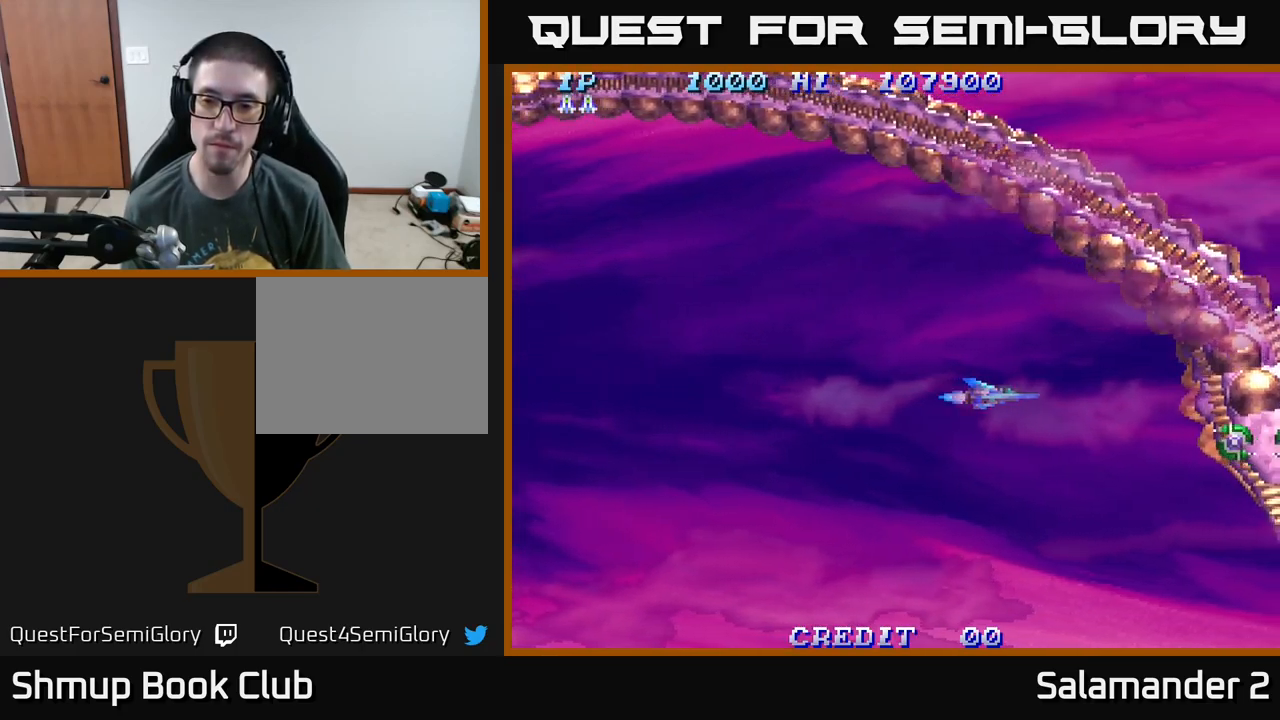
{"buttons": ["A"], "right_stick": "center", "events": [[217, "DPAD_DOWN", "down"], [300, "DPAD_LEFT", "down"], [334, "DPAD_DOWN", "up"], [367, "A", "down"], [400, "A", "up"], [484, "DPAD_LEFT", "up"], [500, "A", "down"]]}
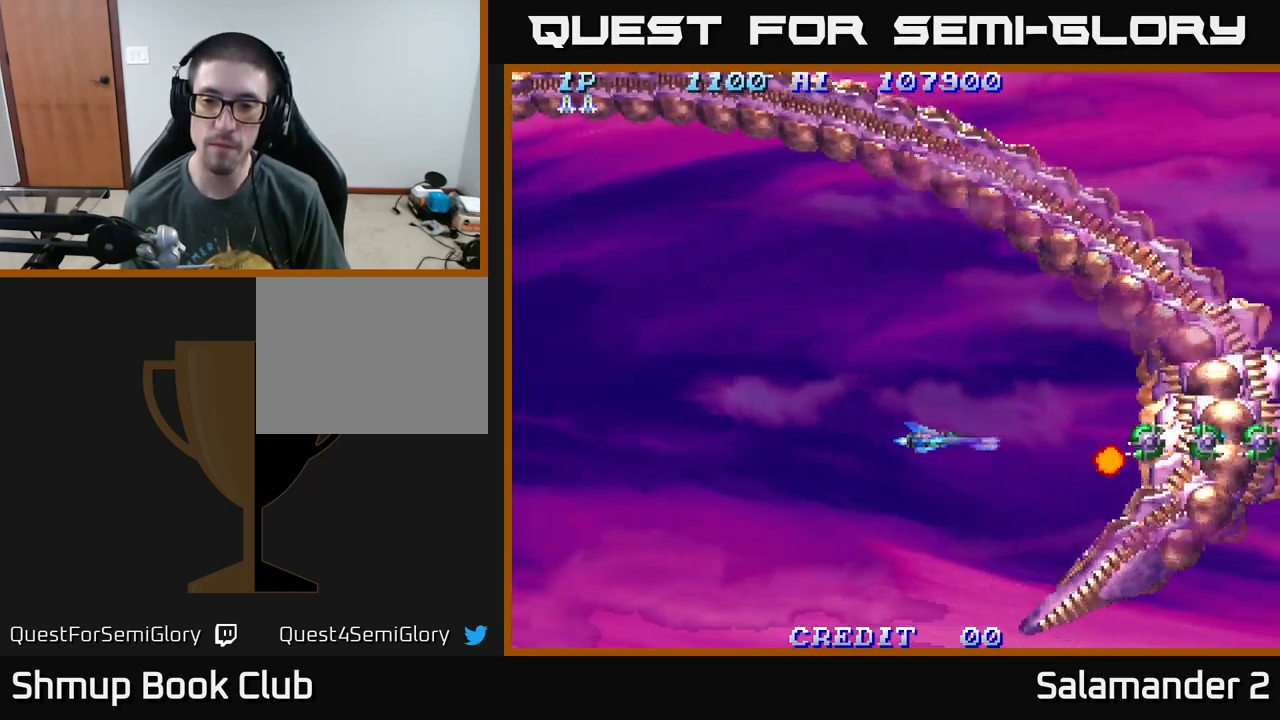
{"buttons": [], "right_stick": "center", "events": [[100, "A", "up"], [250, "A", "down"], [367, "A", "up"]]}
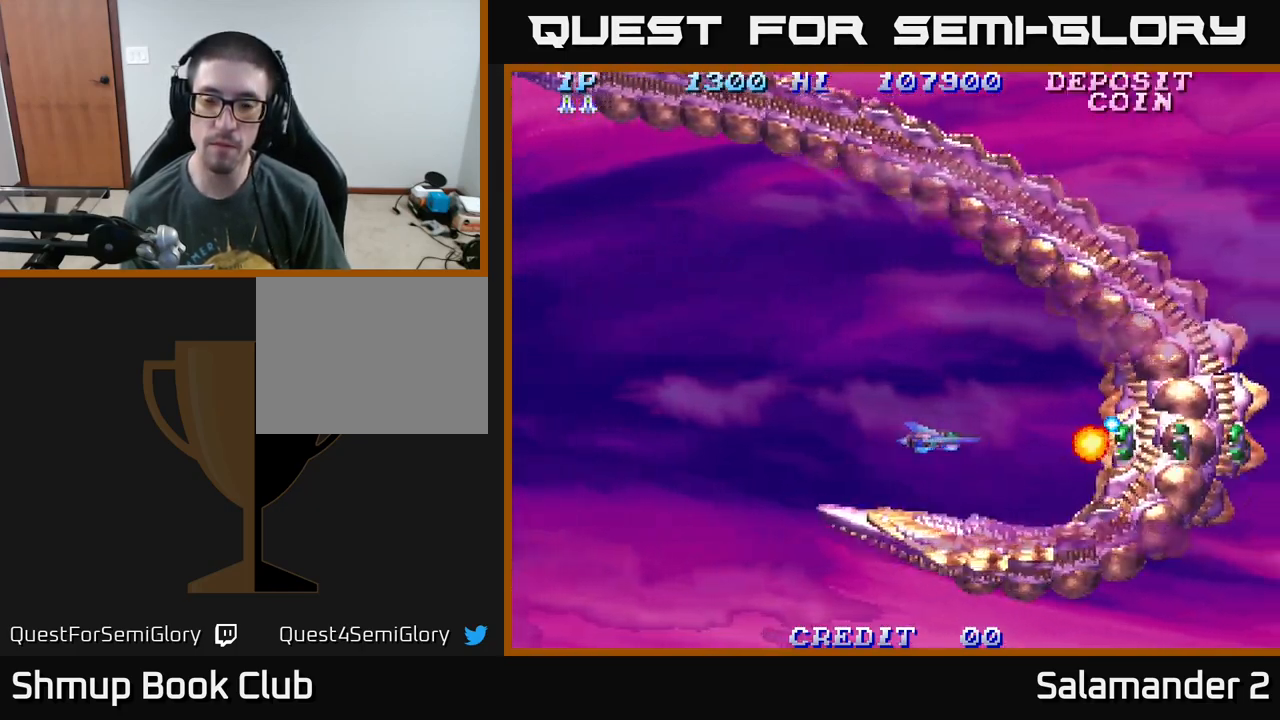
{"buttons": ["A", "DPAD_LEFT"], "right_stick": "center", "events": [[17, "A", "down"], [84, "A", "up"], [234, "A", "down"], [367, "A", "up"], [400, "DPAD_LEFT", "down"], [484, "A", "down"]]}
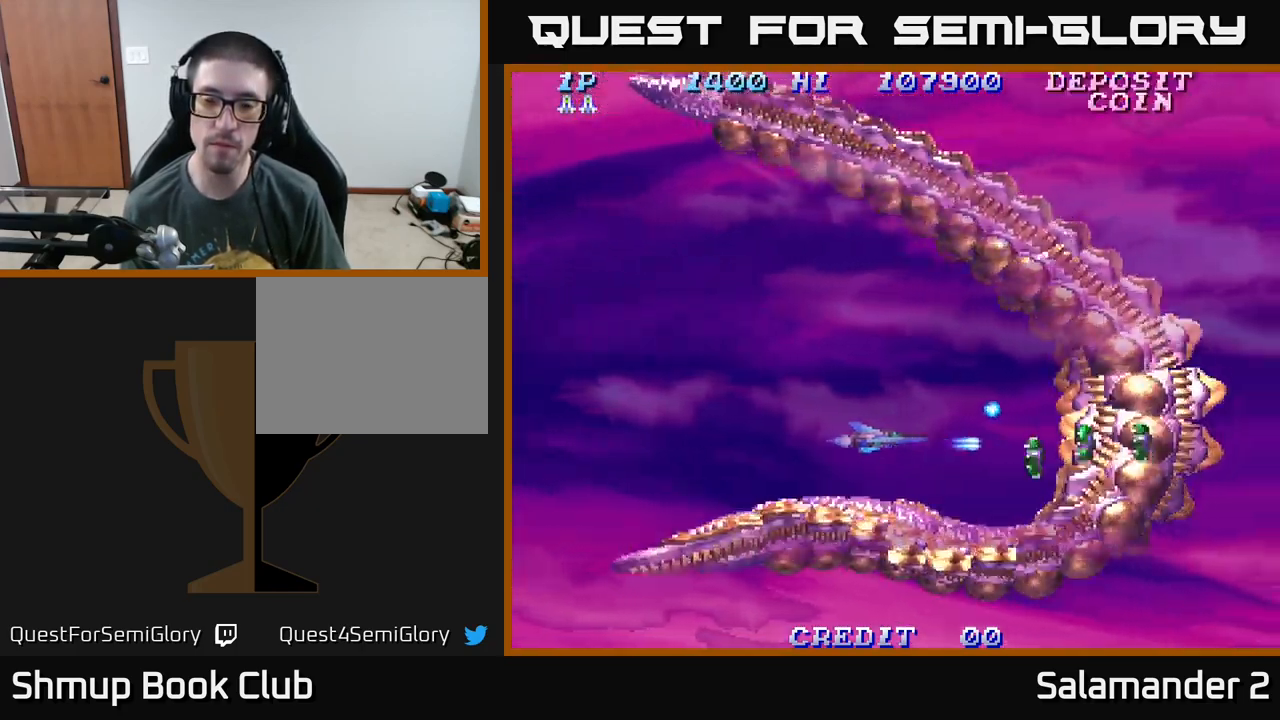
{"buttons": [], "right_stick": "center", "events": [[67, "A", "up"], [100, "DPAD_LEFT", "up"], [200, "A", "down"], [217, "DPAD_LEFT", "down"], [317, "A", "up"], [384, "A", "down"], [384, "DPAD_LEFT", "up"], [467, "A", "up"]]}
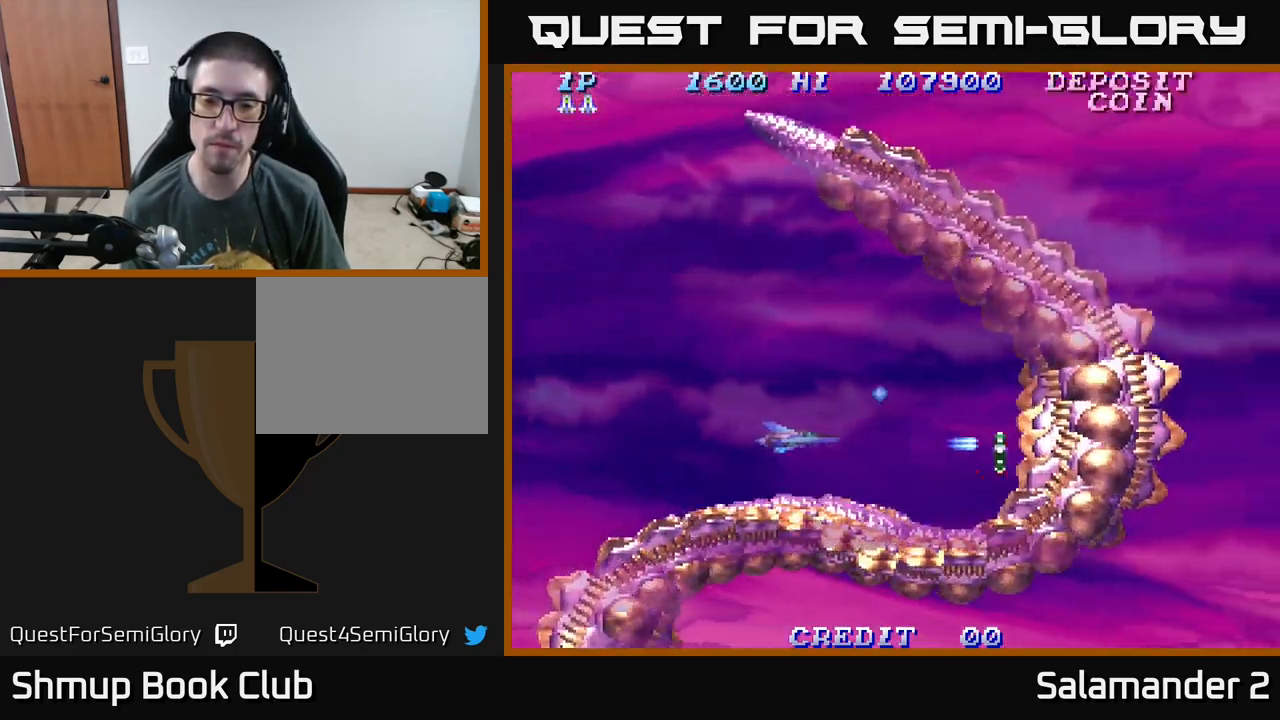
{"buttons": ["DPAD_RIGHT"], "right_stick": "center", "events": [[67, "A", "down"], [184, "A", "up"], [217, "DPAD_RIGHT", "down"]]}
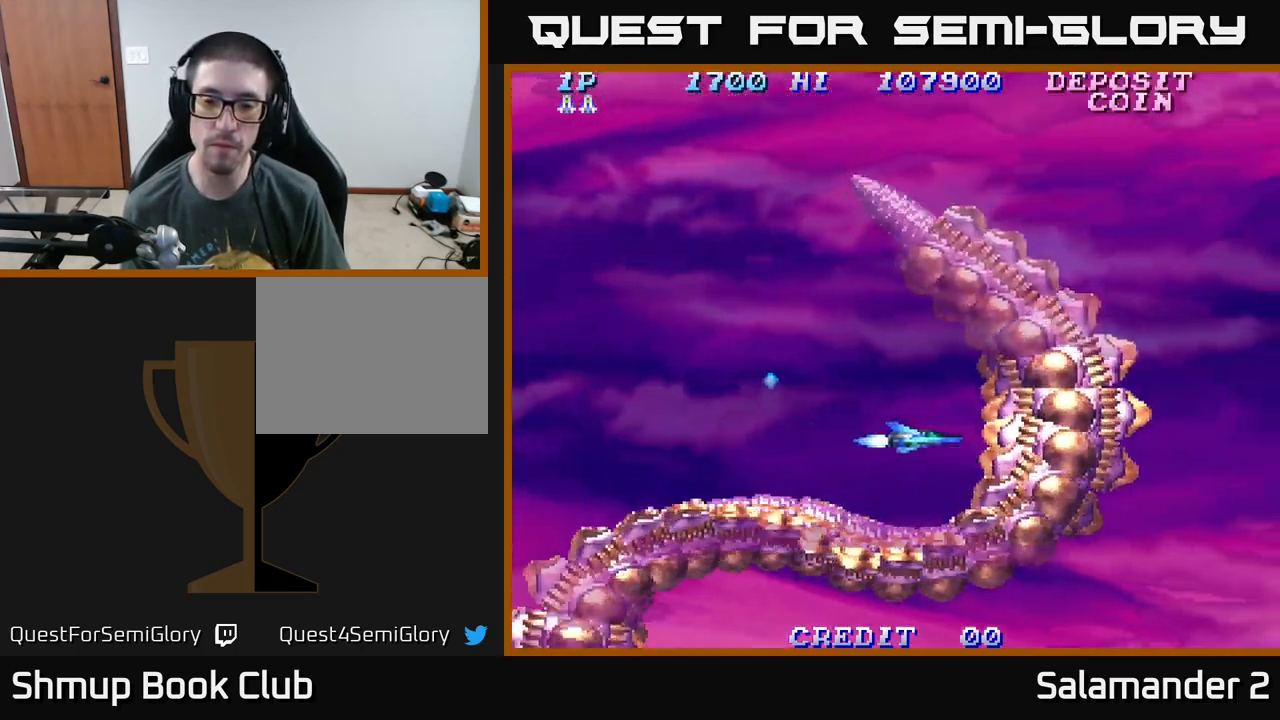
{"buttons": ["DPAD_UP"], "right_stick": "center", "events": [[100, "DPAD_RIGHT", "up"], [117, "DPAD_LEFT", "down"], [134, "DPAD_UP", "down"], [467, "DPAD_LEFT", "up"]]}
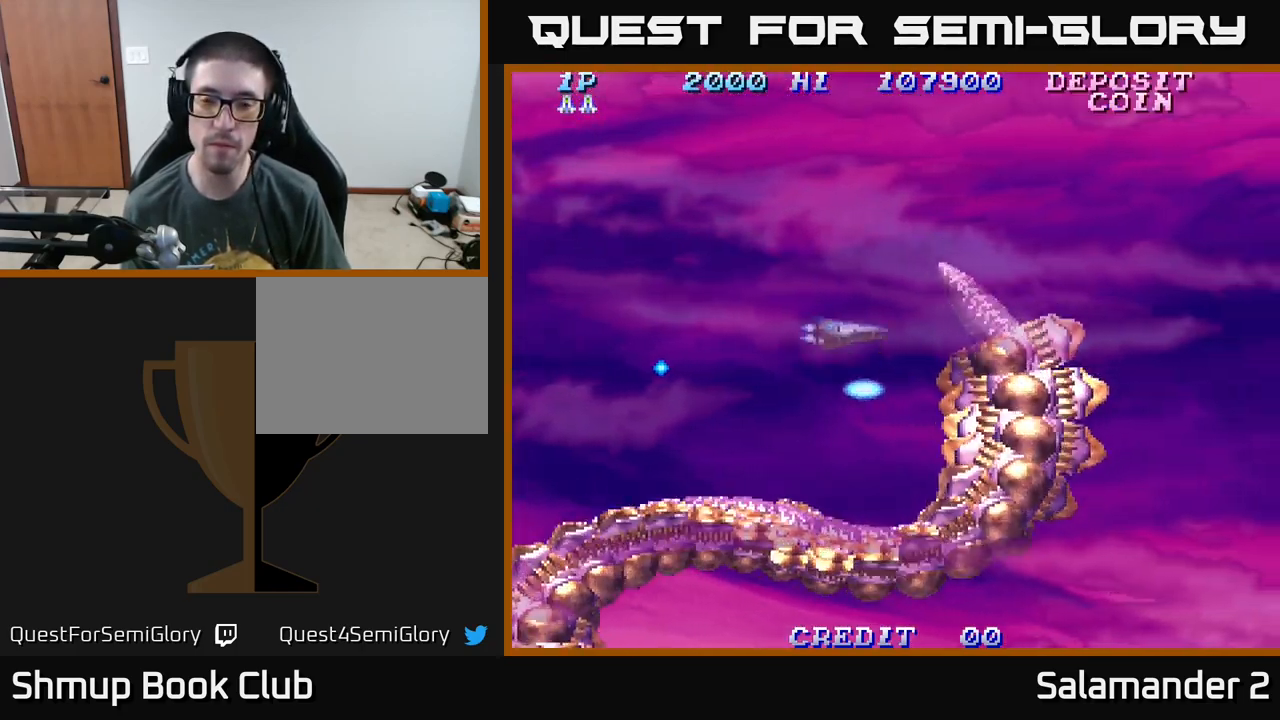
{"buttons": ["DPAD_RIGHT"], "right_stick": "center", "events": [[84, "A", "down"], [134, "A", "up"], [217, "A", "down"], [251, "DPAD_RIGHT", "down"], [301, "A", "up"], [401, "A", "down"], [401, "DPAD_UP", "up"], [484, "A", "up"]]}
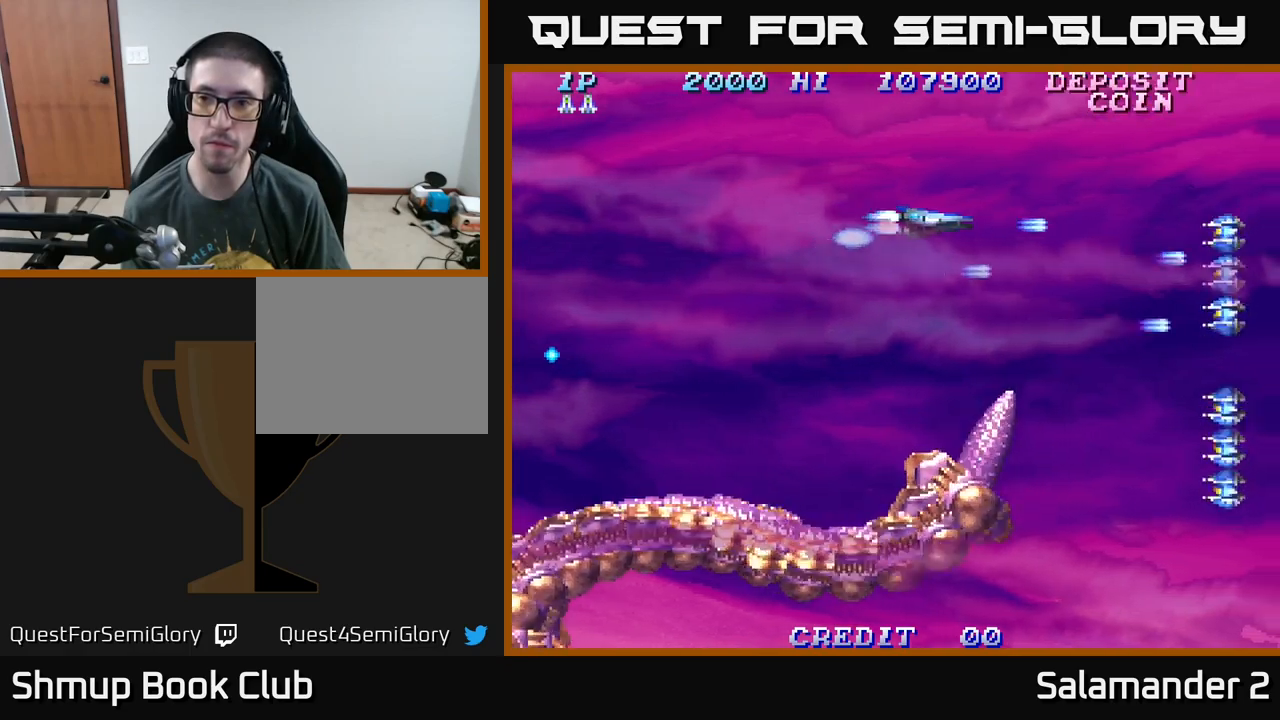
{"buttons": ["DPAD_DOWN"], "right_stick": "center", "events": [[83, "DPAD_DOWN", "down"], [100, "A", "down"], [100, "DPAD_RIGHT", "up"], [183, "A", "up"], [383, "A", "down"], [483, "A", "up"]]}
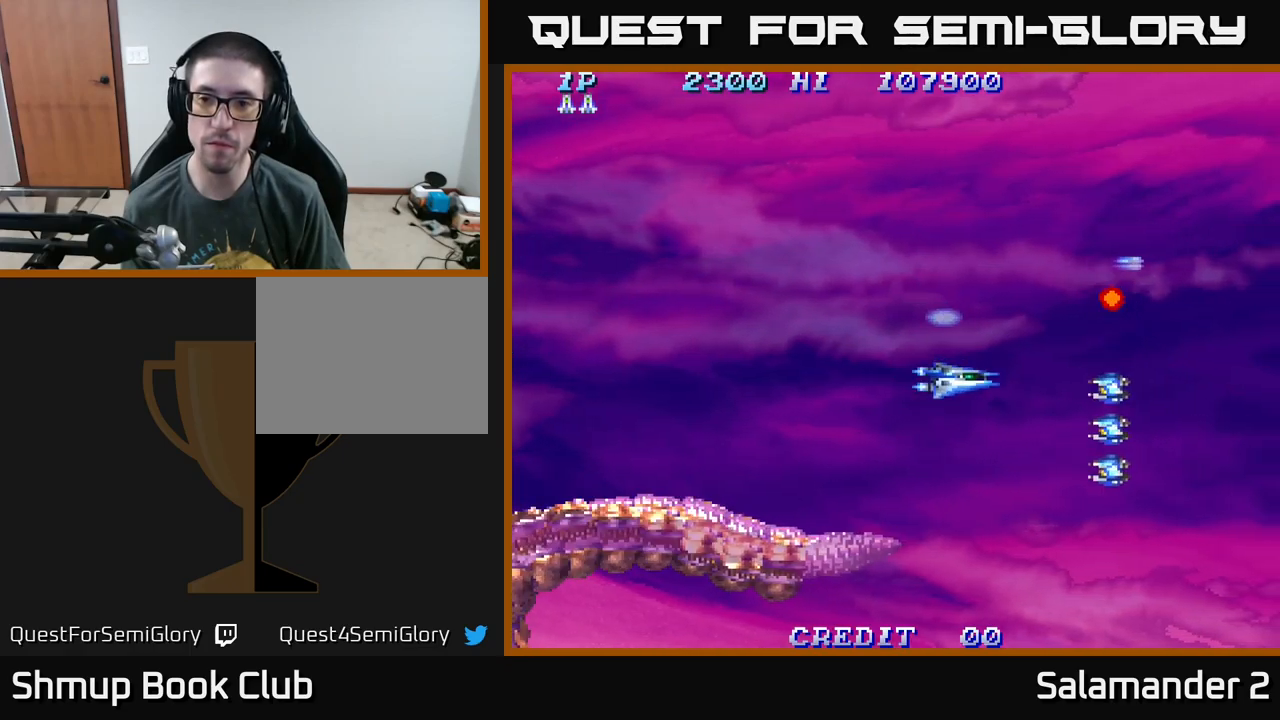
{"buttons": ["A", "DPAD_LEFT"], "right_stick": "center", "events": [[217, "A", "down"], [283, "A", "up"], [350, "DPAD_LEFT", "down"], [367, "A", "down"], [383, "DPAD_DOWN", "up"], [450, "A", "up"], [500, "A", "down"]]}
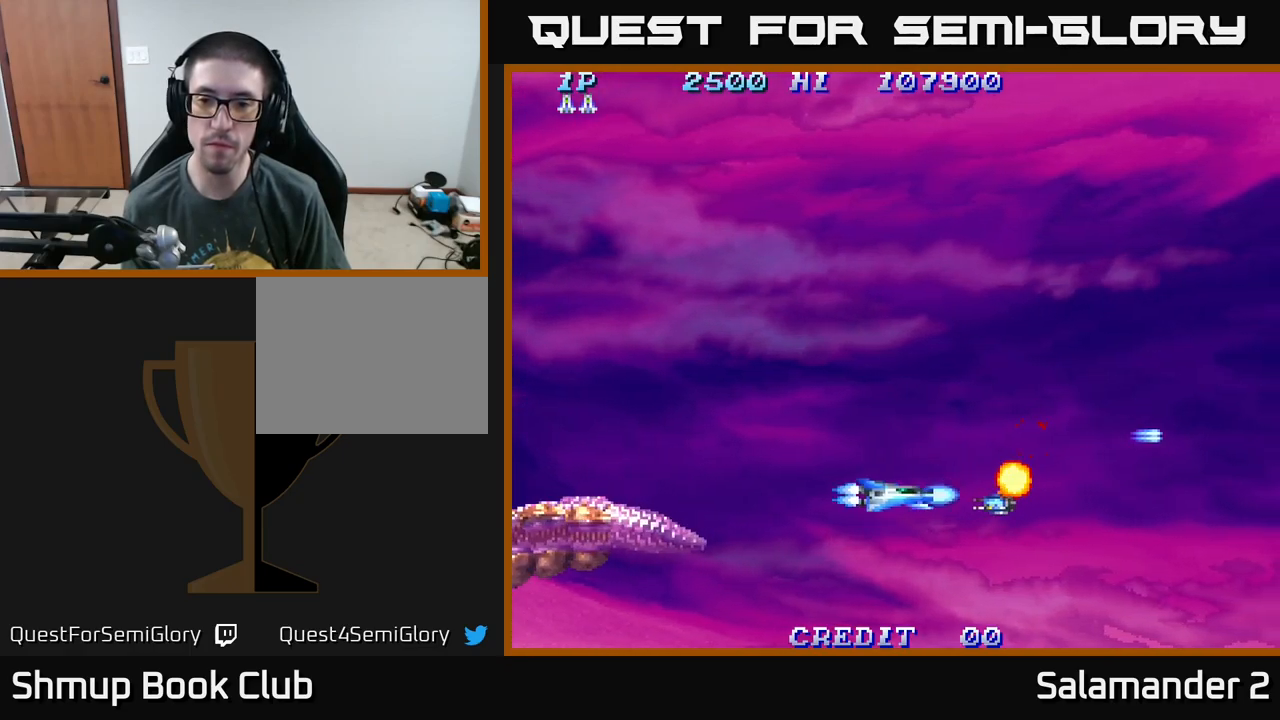
{"buttons": ["DPAD_UP"], "right_stick": "center", "events": [[17, "DPAD_UP", "down"], [67, "DPAD_LEFT", "up"], [133, "A", "up"]]}
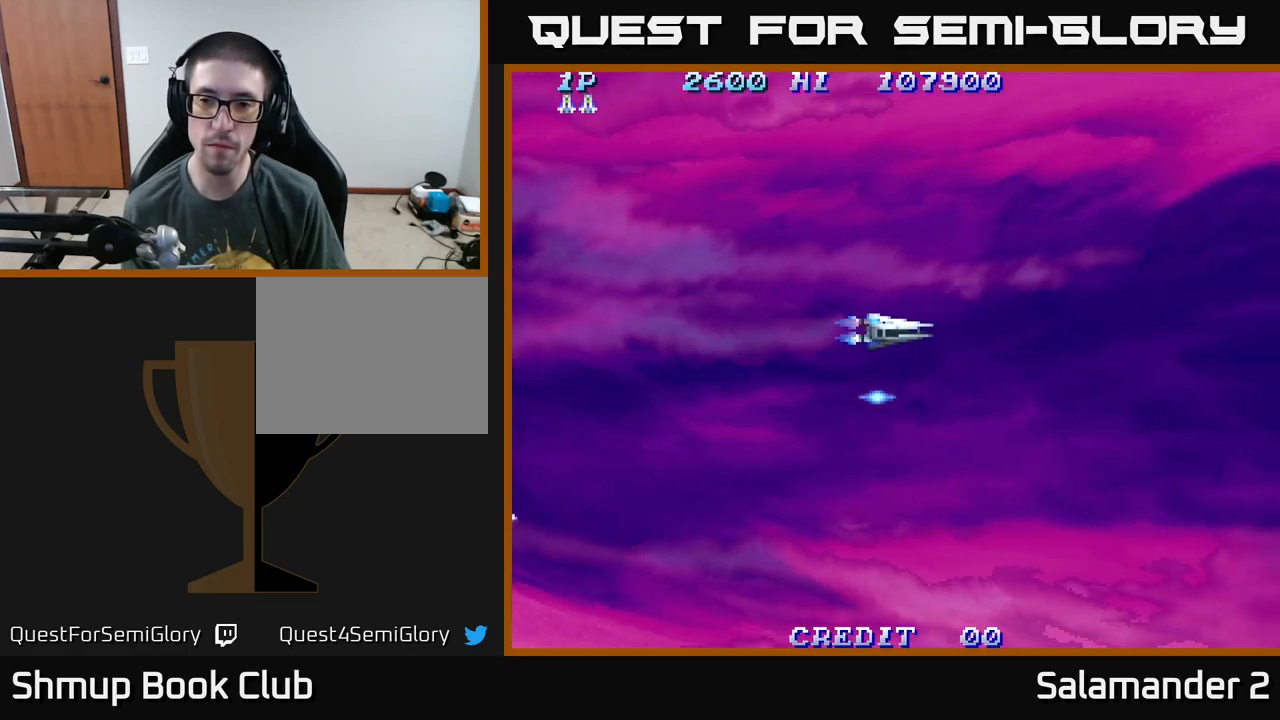
{"buttons": ["DPAD_RIGHT"], "right_stick": "center", "events": [[67, "A", "down"], [100, "A", "up"], [217, "A", "down"], [283, "A", "up"], [300, "DPAD_RIGHT", "down"], [400, "A", "down"], [417, "DPAD_UP", "up"], [500, "A", "up"]]}
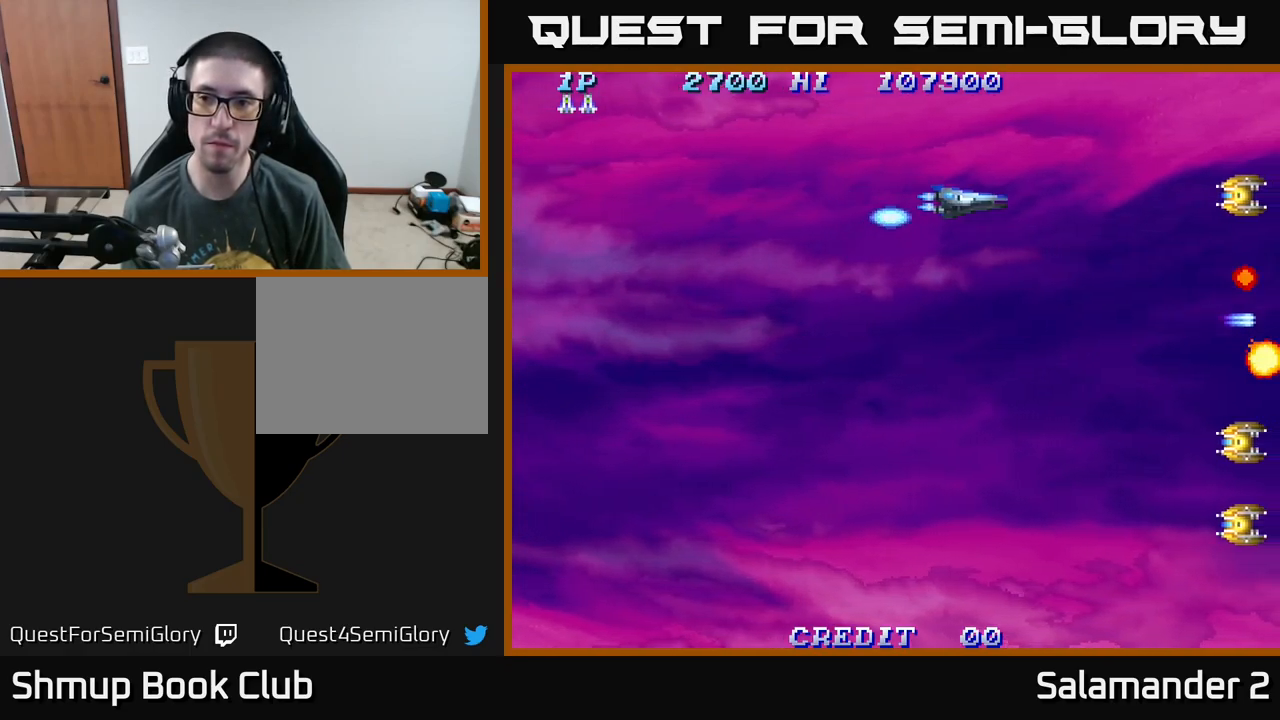
{"buttons": ["DPAD_DOWN", "DPAD_LEFT"], "right_stick": "center", "events": [[83, "A", "down"], [100, "DPAD_DOWN", "down"], [100, "DPAD_RIGHT", "up"], [167, "A", "up"], [417, "DPAD_LEFT", "down"]]}
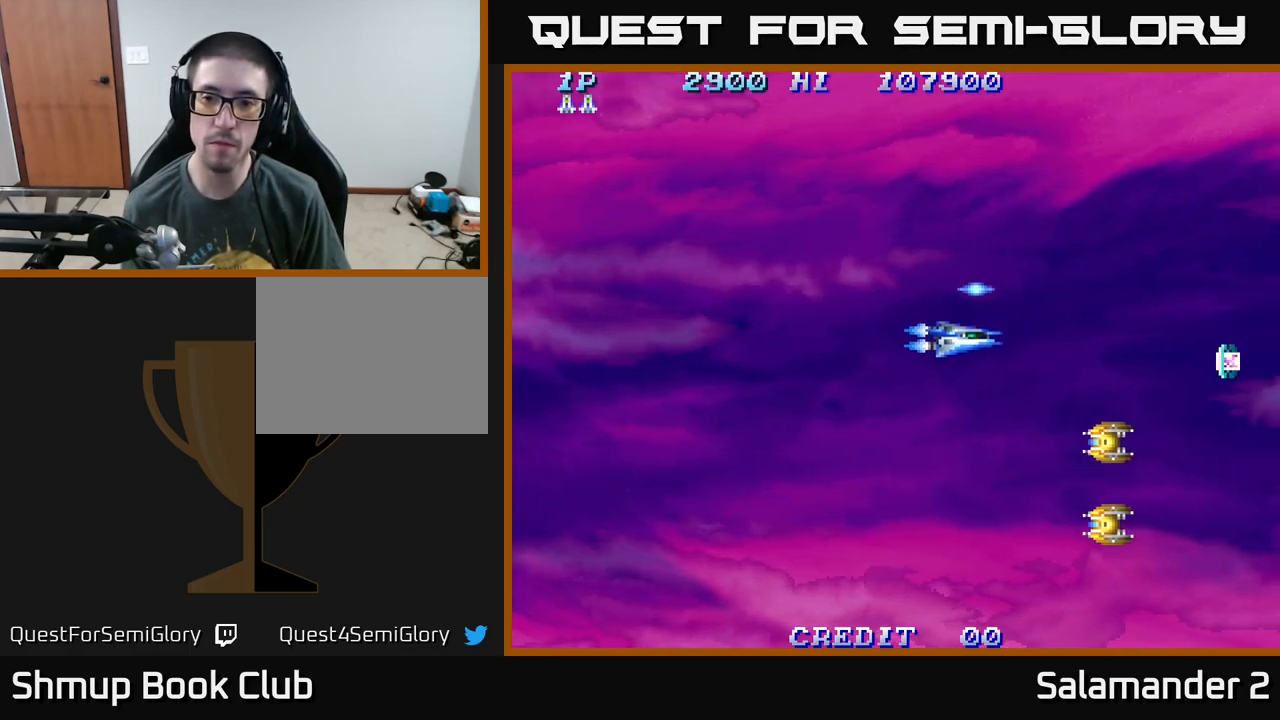
{"buttons": ["DPAD_DOWN", "DPAD_LEFT"], "right_stick": "center", "events": [[167, "DPAD_LEFT", "up"], [283, "DPAD_LEFT", "down"], [417, "A", "down"], [483, "A", "up"]]}
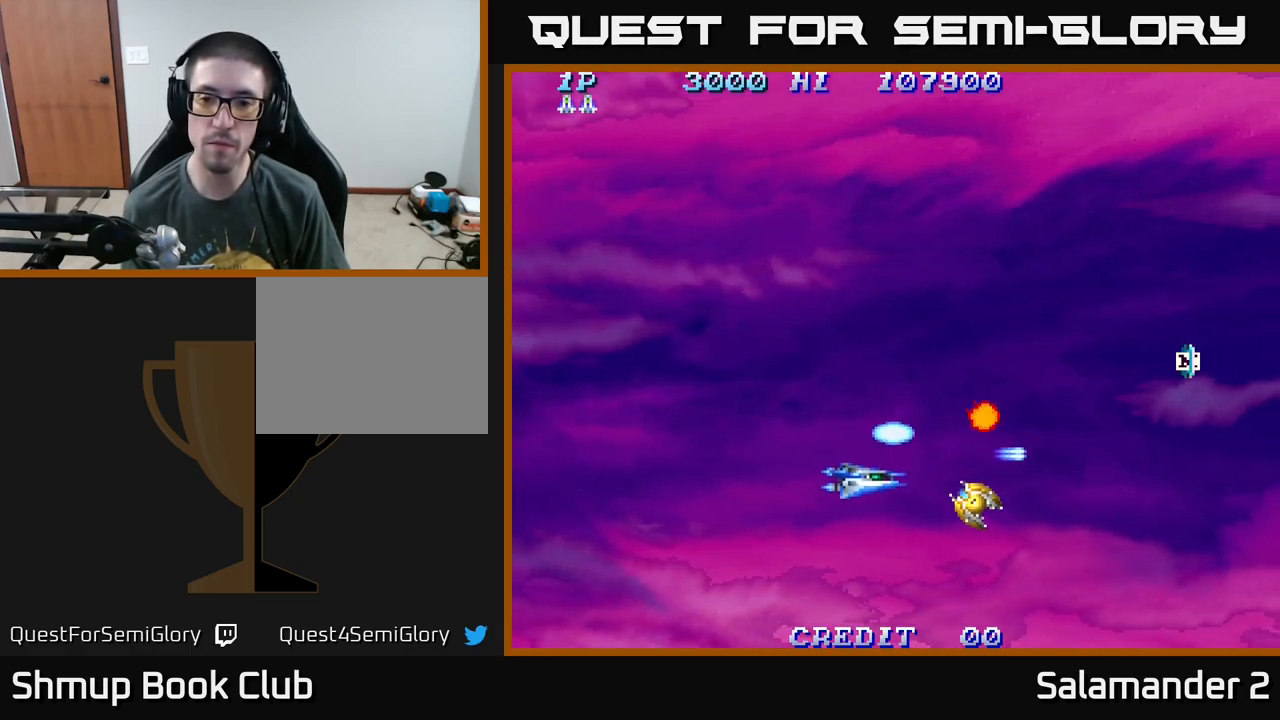
{"buttons": ["DPAD_UP", "DPAD_RIGHT"], "right_stick": "center"}
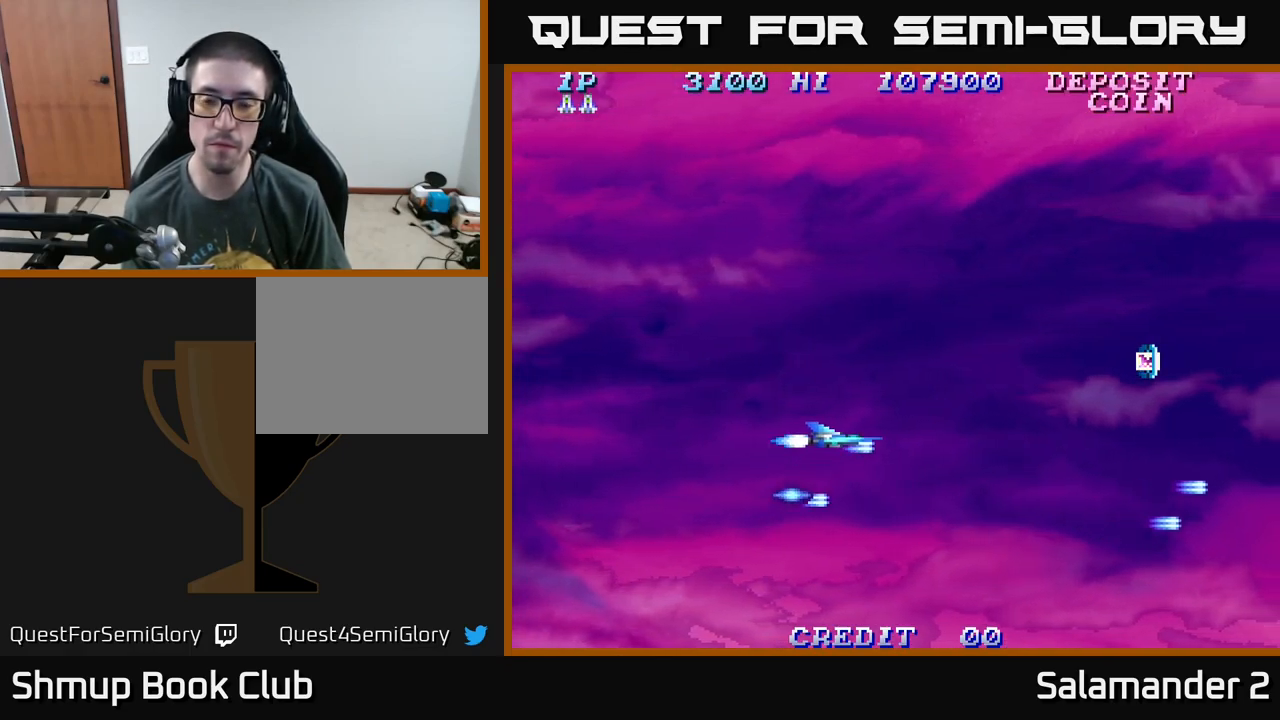
{"buttons": ["DPAD_RIGHT"], "right_stick": "center", "events": [[17, "A", "down"], [133, "A", "up"], [183, "DPAD_UP", "up"], [267, "A", "down"], [400, "A", "up"]]}
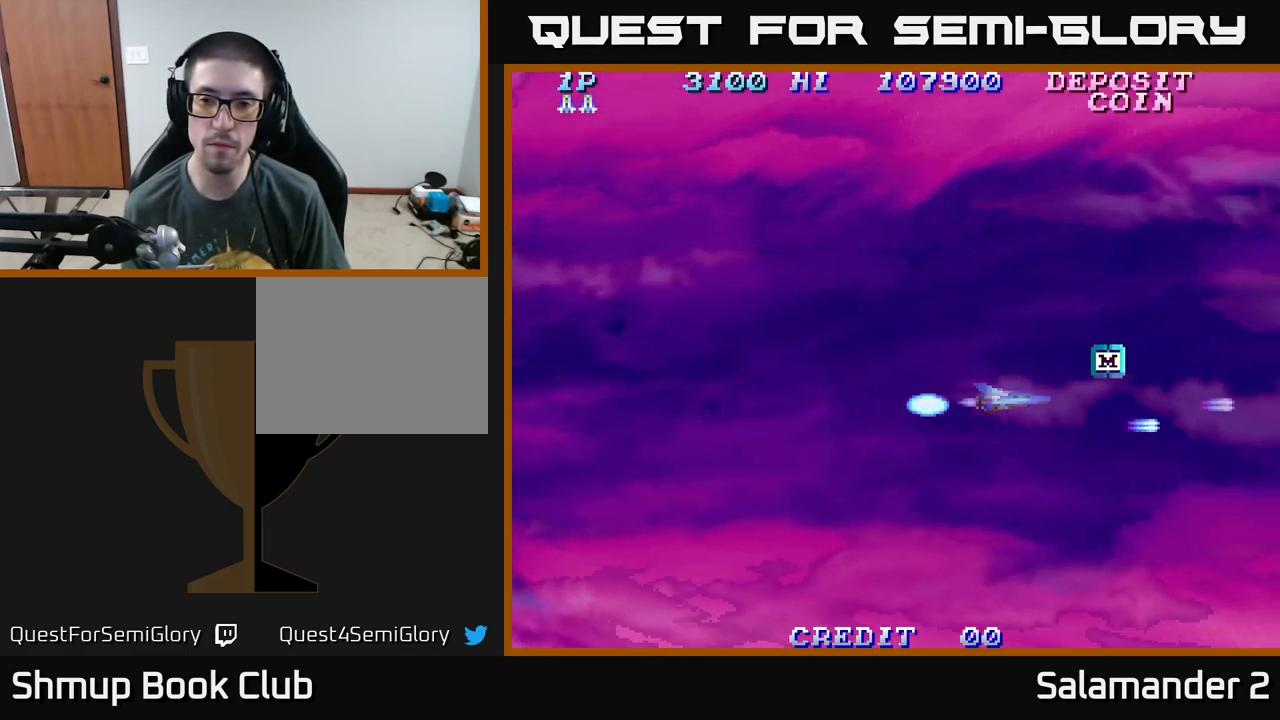
{"buttons": ["DPAD_UP"], "right_stick": "center", "events": [[200, "DPAD_UP", "down"], [350, "DPAD_RIGHT", "up"], [400, "A", "down"], [467, "A", "up"]]}
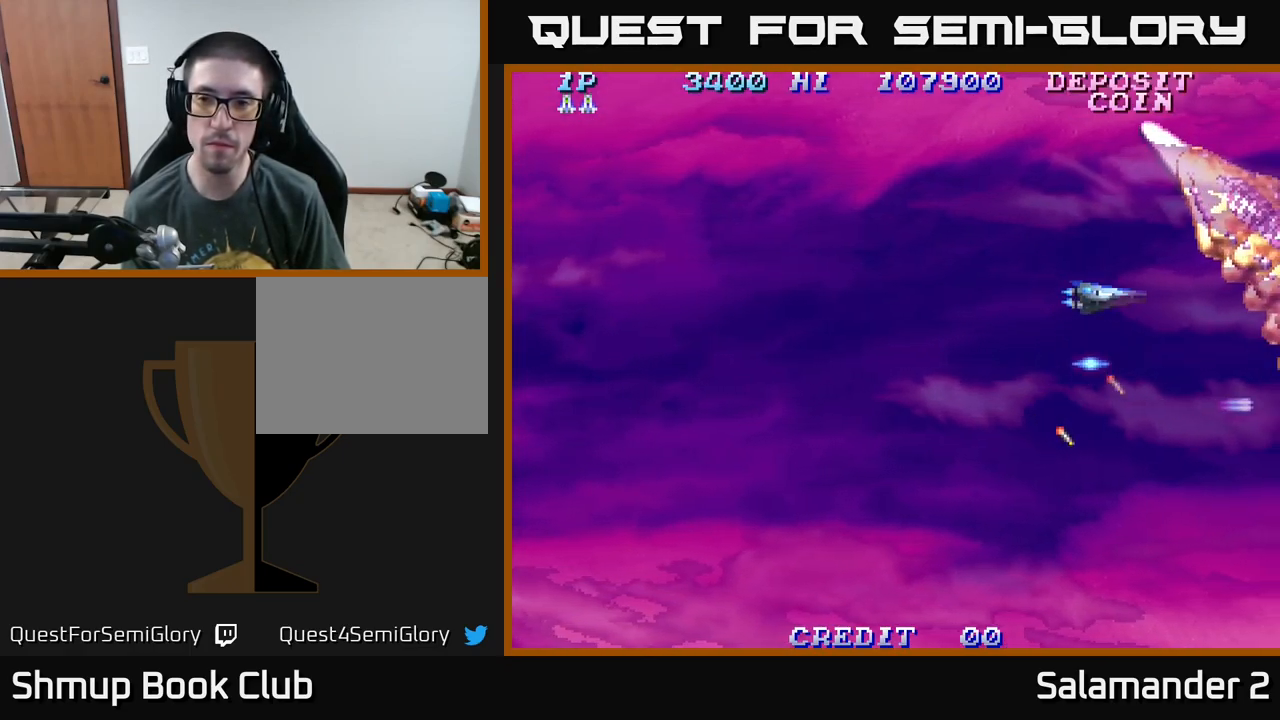
{"buttons": ["A", "DPAD_DOWN"], "right_stick": "center", "events": [[67, "A", "down"], [83, "DPAD_LEFT", "down"], [167, "A", "up"], [267, "A", "down"], [300, "DPAD_UP", "up"], [334, "A", "up"], [400, "DPAD_DOWN", "down"], [434, "DPAD_LEFT", "up"], [450, "A", "down"]]}
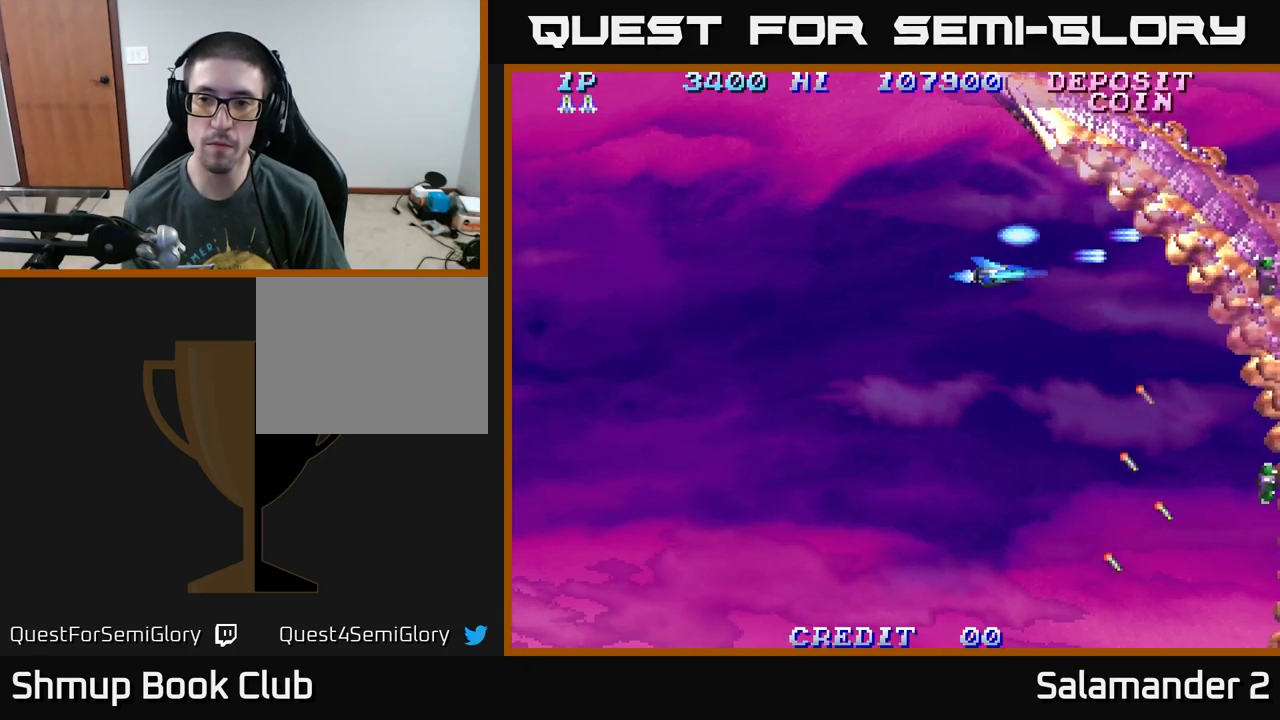
{"buttons": [], "right_stick": "center", "events": [[17, "A", "up"], [134, "DPAD_DOWN", "up"], [150, "A", "down"], [217, "A", "up"], [317, "A", "down"], [400, "A", "up"]]}
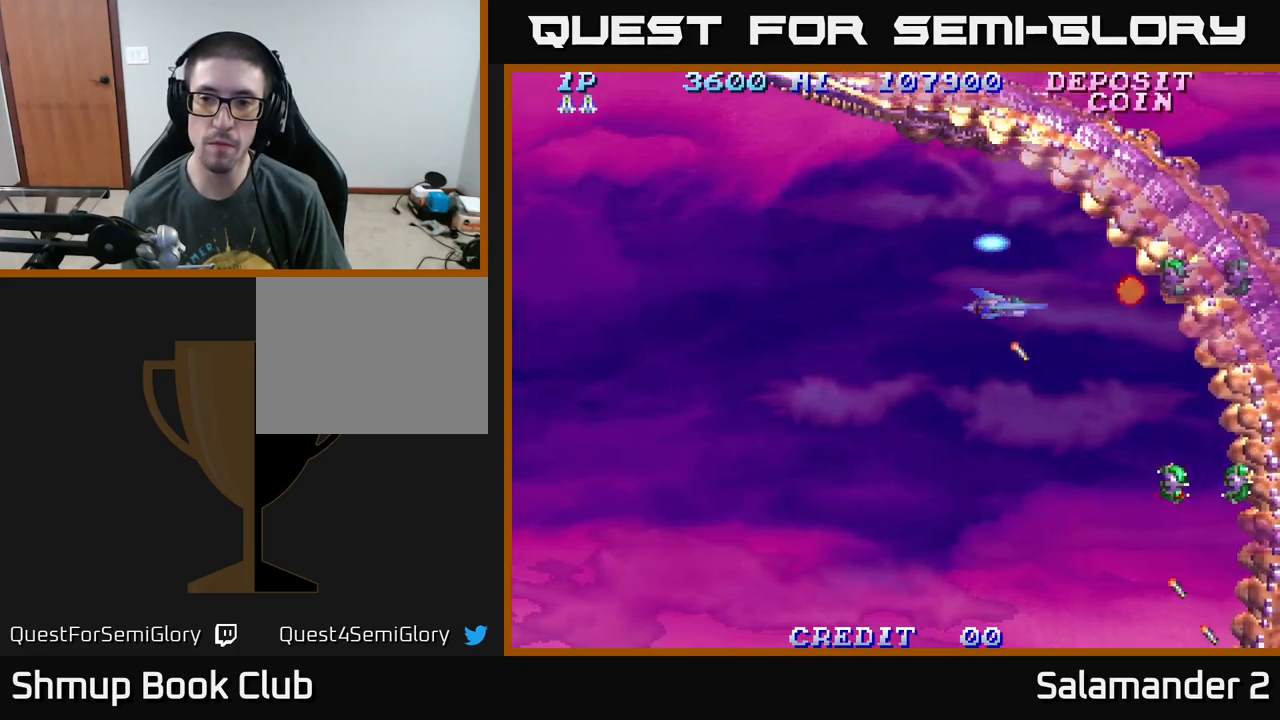
{"buttons": ["DPAD_LEFT"], "right_stick": "center", "events": [[17, "A", "down"], [100, "A", "up"], [134, "DPAD_LEFT", "down"], [167, "A", "down"], [300, "A", "up"], [384, "A", "down"], [500, "A", "up"]]}
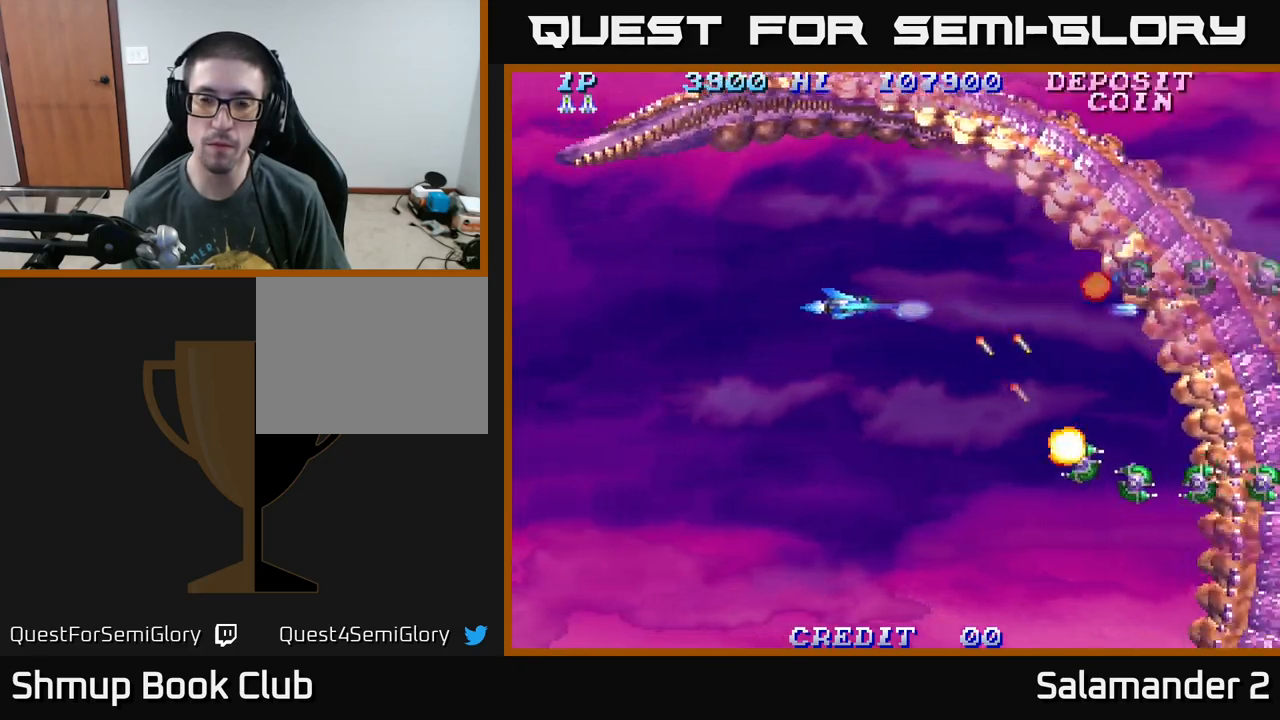
{"buttons": ["A", "DPAD_LEFT"], "right_stick": "center", "events": [[67, "A", "down"], [117, "DPAD_LEFT", "up"], [150, "A", "up"], [267, "A", "down"], [350, "A", "up"], [350, "DPAD_UP", "down"], [400, "DPAD_LEFT", "down"], [417, "A", "down"], [417, "DPAD_UP", "up"]]}
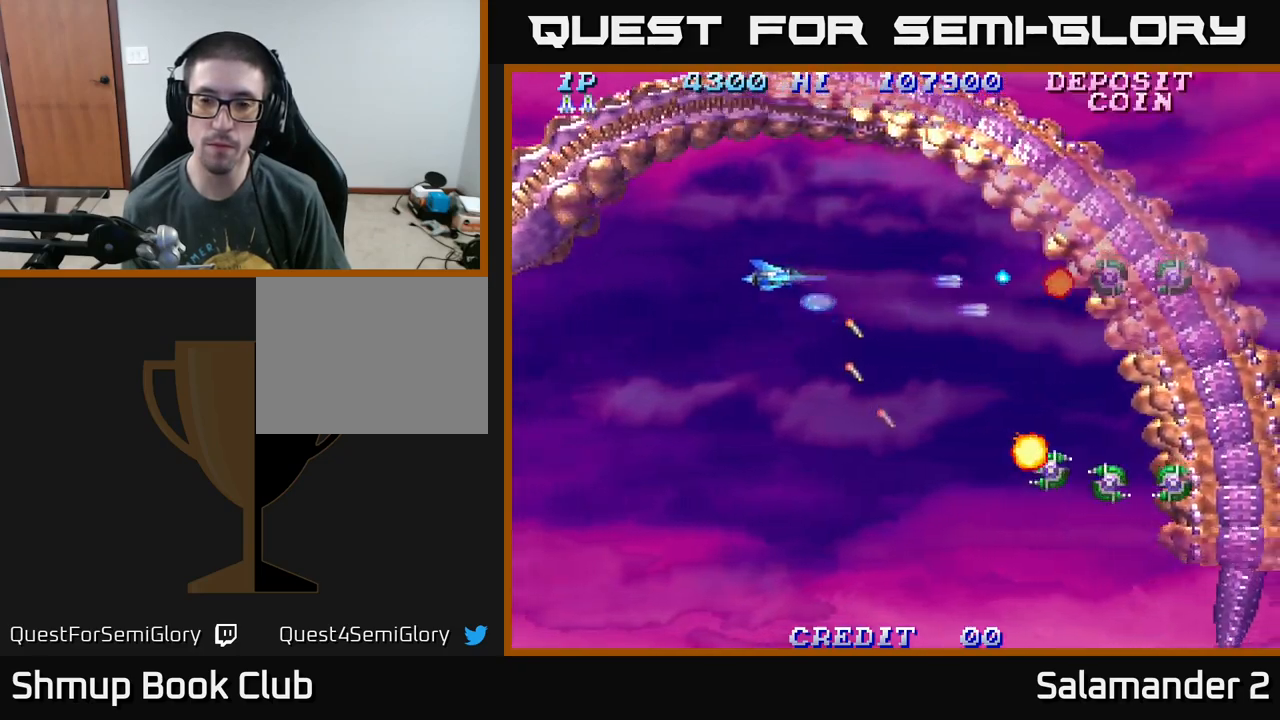
{"buttons": ["A", "DPAD_DOWN", "DPAD_RIGHT"], "right_stick": "center", "events": [[17, "A", "up"], [100, "A", "down"], [100, "DPAD_LEFT", "up"], [217, "A", "up"], [284, "DPAD_DOWN", "down"], [300, "A", "down"], [350, "A", "up"], [450, "A", "down"], [467, "DPAD_RIGHT", "down"]]}
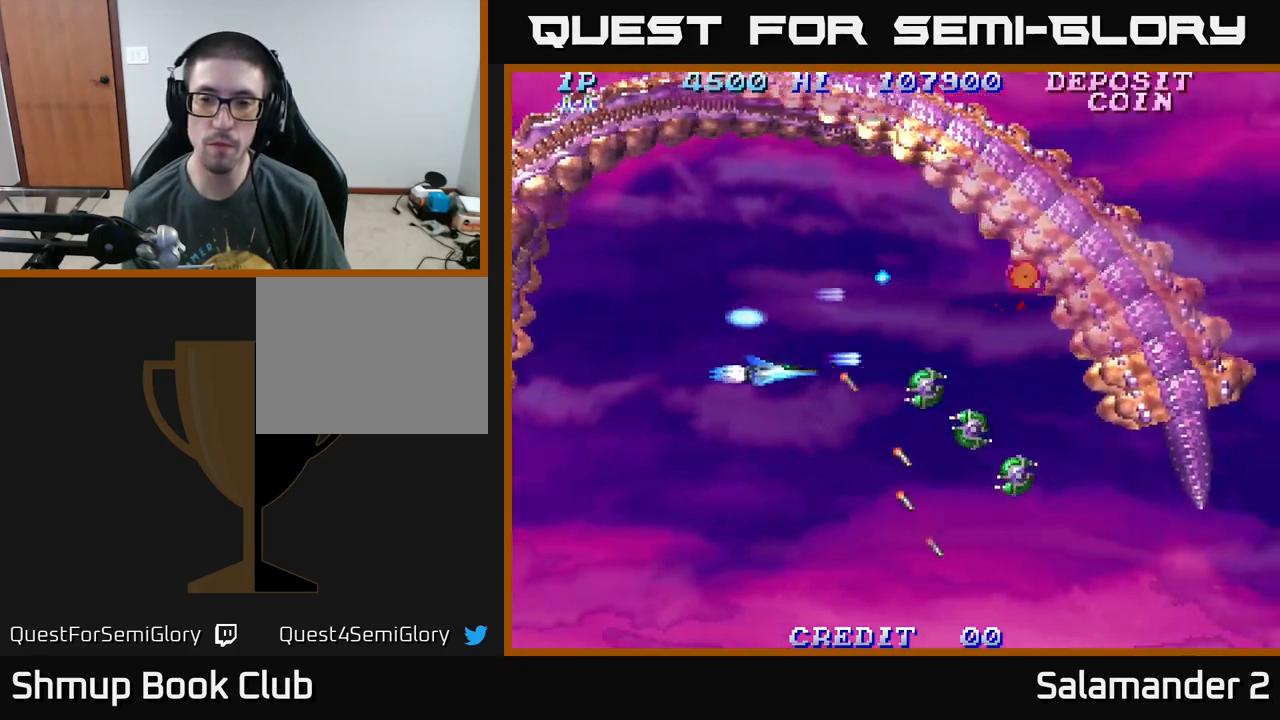
{"buttons": ["A", "DPAD_UP", "DPAD_LEFT"], "right_stick": "center"}
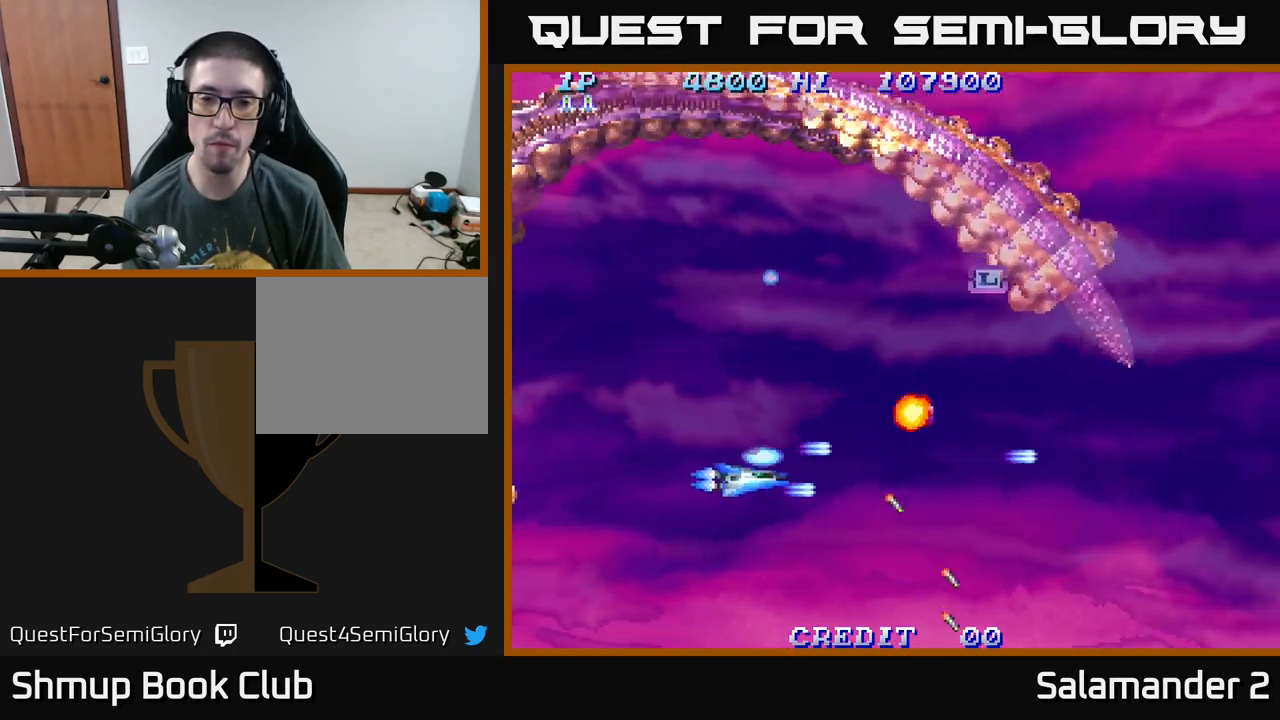
{"buttons": ["DPAD_RIGHT"], "right_stick": "center", "events": [[67, "DPAD_LEFT", "up"], [100, "A", "up"], [150, "A", "down"], [234, "DPAD_UP", "up"], [284, "A", "up"], [300, "DPAD_RIGHT", "down"], [317, "DPAD_UP", "down"], [367, "A", "down"], [467, "DPAD_UP", "up"], [500, "A", "up"]]}
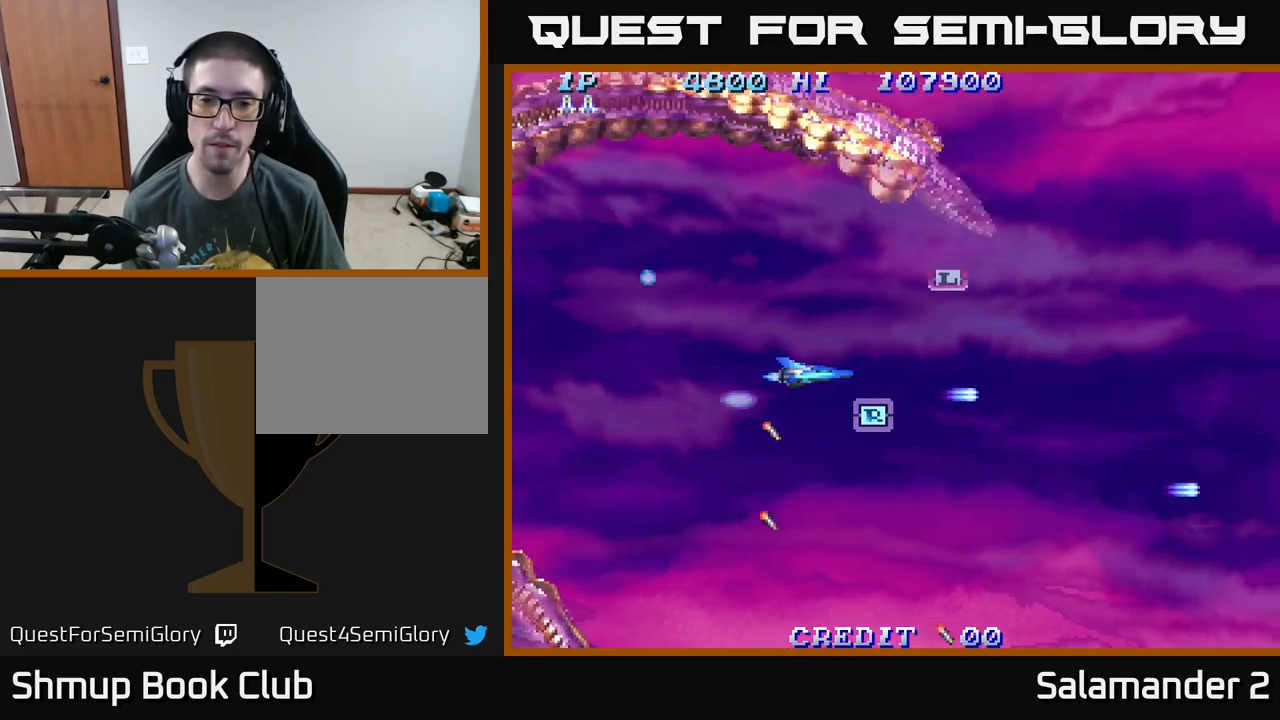
{"buttons": ["DPAD_UP"], "right_stick": "center", "events": [[67, "A", "down"], [67, "DPAD_DOWN", "down"], [84, "DPAD_RIGHT", "up"], [134, "DPAD_DOWN", "up"], [167, "A", "up"], [184, "DPAD_DOWN", "down"], [200, "DPAD_RIGHT", "down"], [334, "DPAD_DOWN", "up"], [400, "DPAD_UP", "down"], [484, "DPAD_RIGHT", "up"]]}
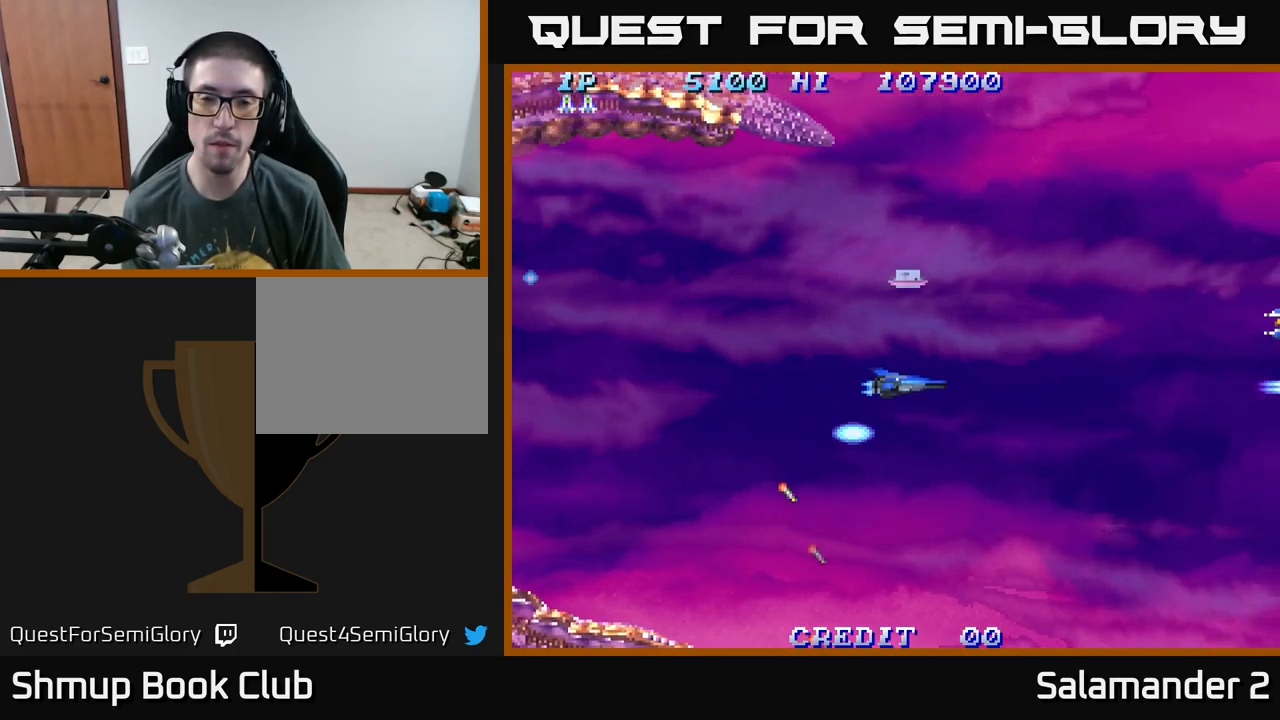
{"buttons": ["A", "DPAD_DOWN", "DPAD_RIGHT"], "right_stick": "center", "events": [[350, "DPAD_RIGHT", "down"], [350, "DPAD_UP", "up"], [384, "A", "down"], [417, "DPAD_DOWN", "down"]]}